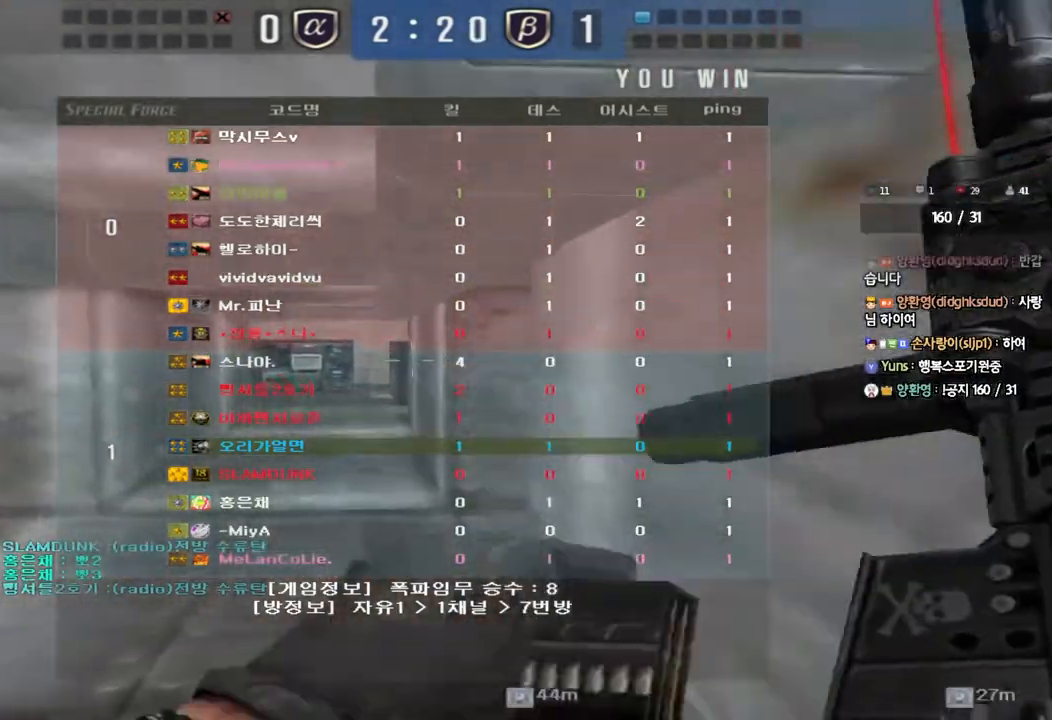
Gameplay with keyboard; each line is a JSON object with the keys held at the frame after it. "events" lists presses ("down") and releases ("up") of "a", "ctrl", "d", "e", "f", "q", "r", "s", "shift", "space", "tab" and "w" between this image and that frame as [ms after this image, input, new state], when the widget could be followed in between. No other keys are recorded. Mouse input is not recorded.
{"keys": ["a", "w"], "events": [[50, "a", "down"], [67, "w", "down"]]}
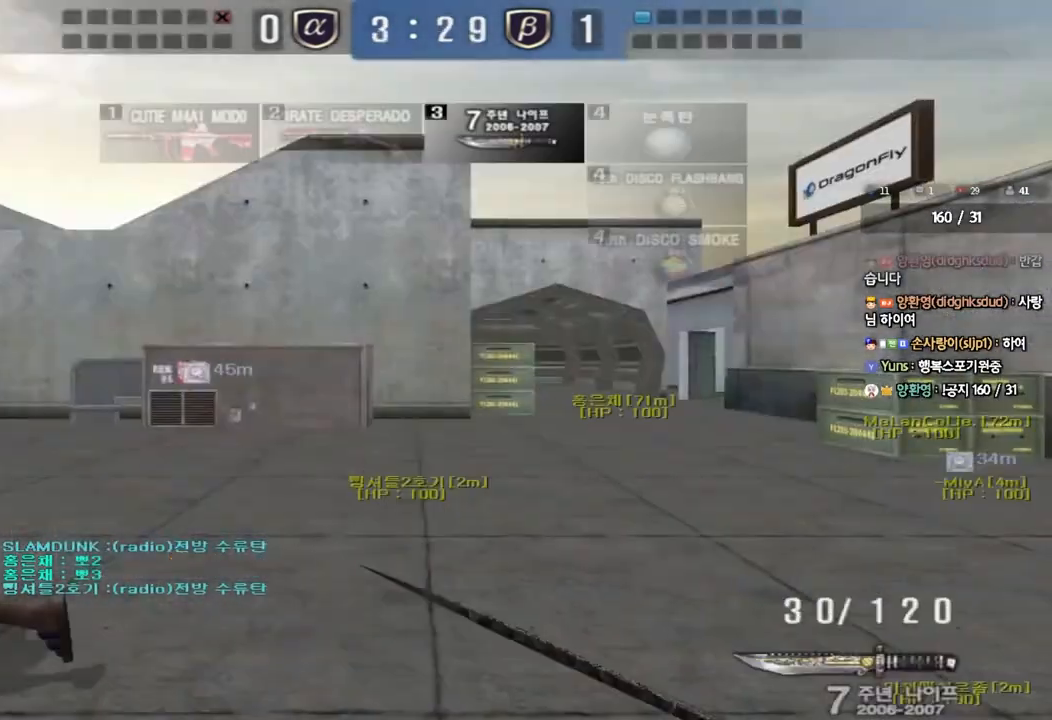
{"keys": ["a", "w"], "events": []}
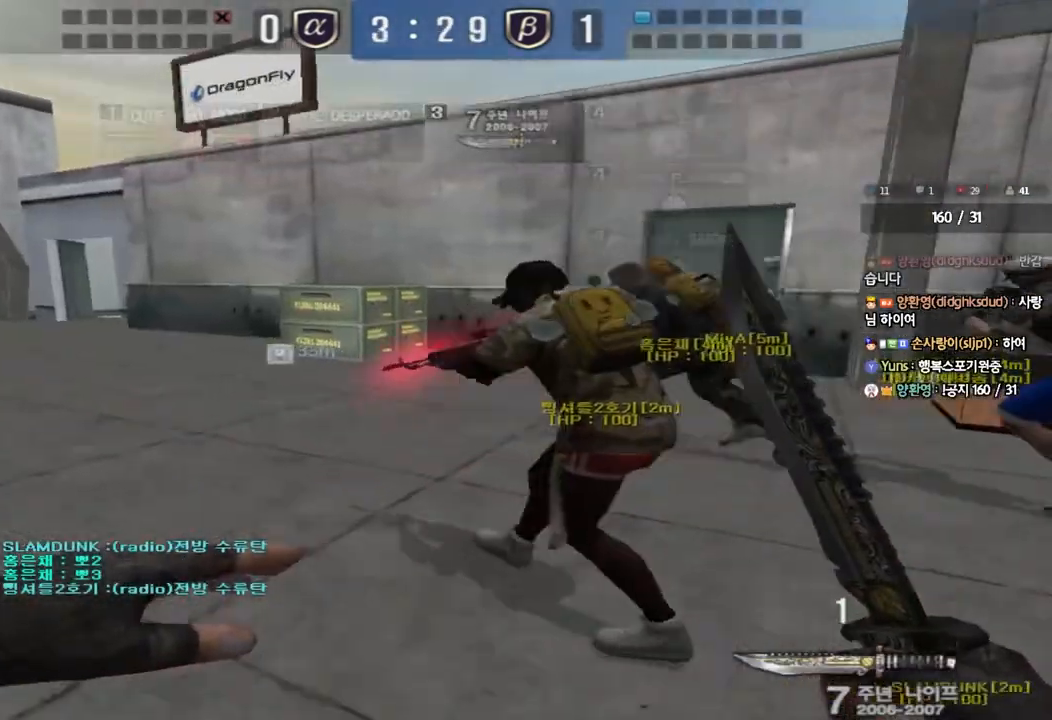
{"keys": ["d", "tab", "w"], "events": [[250, "a", "up"], [283, "d", "down"], [450, "tab", "down"]]}
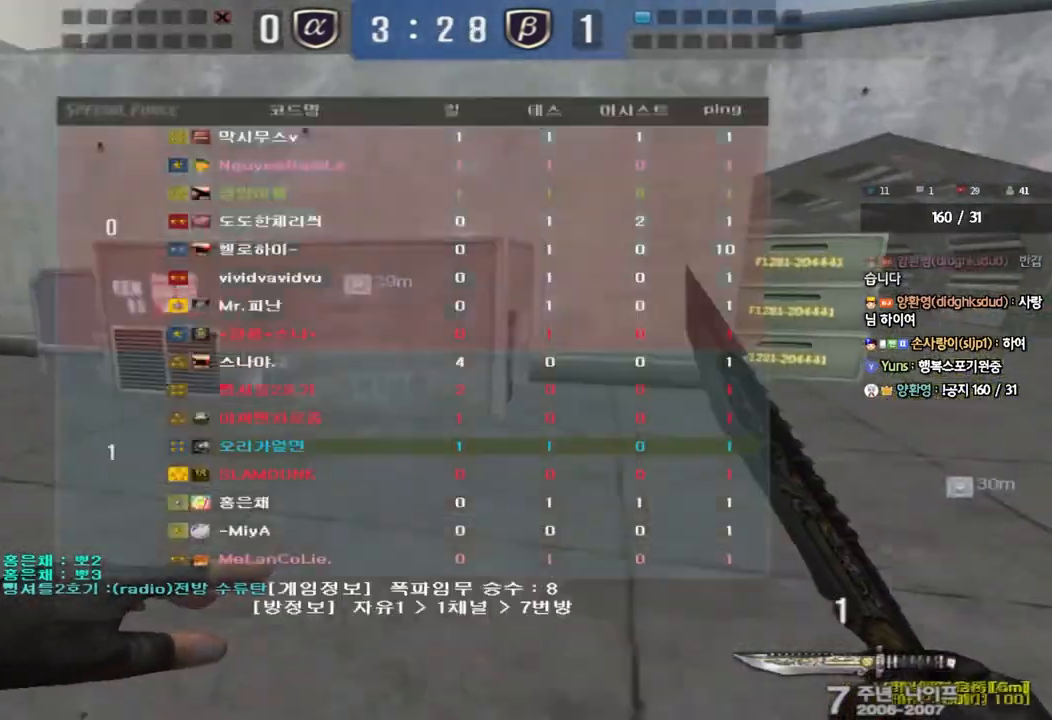
{"keys": ["d", "tab", "w"], "events": []}
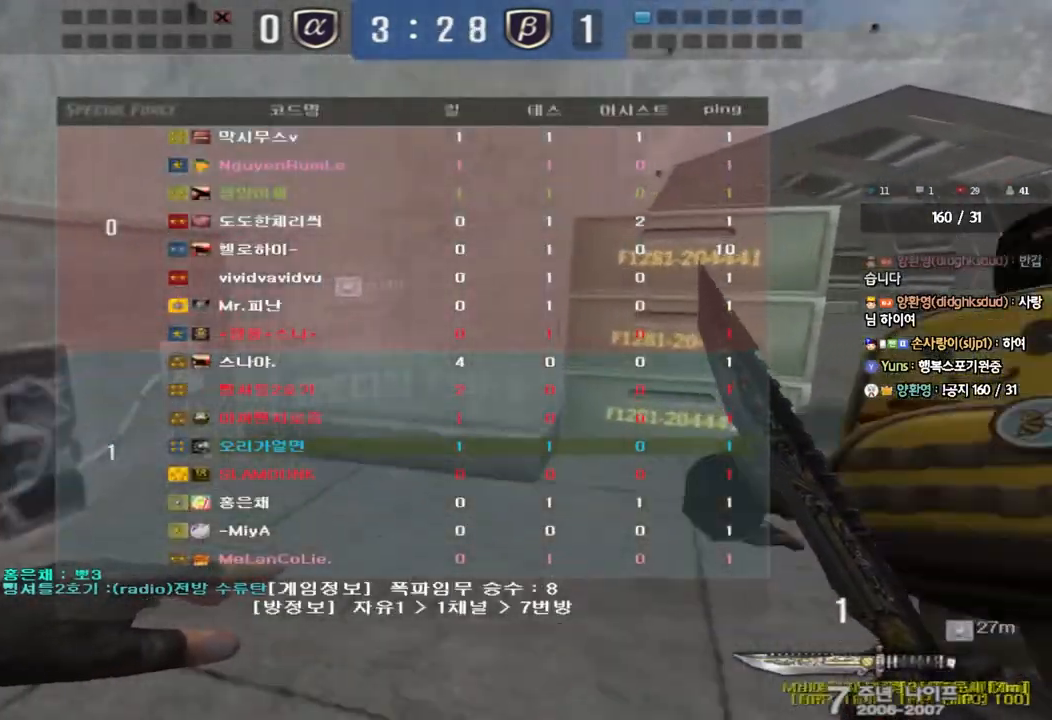
{"keys": ["d", "tab", "w"], "events": []}
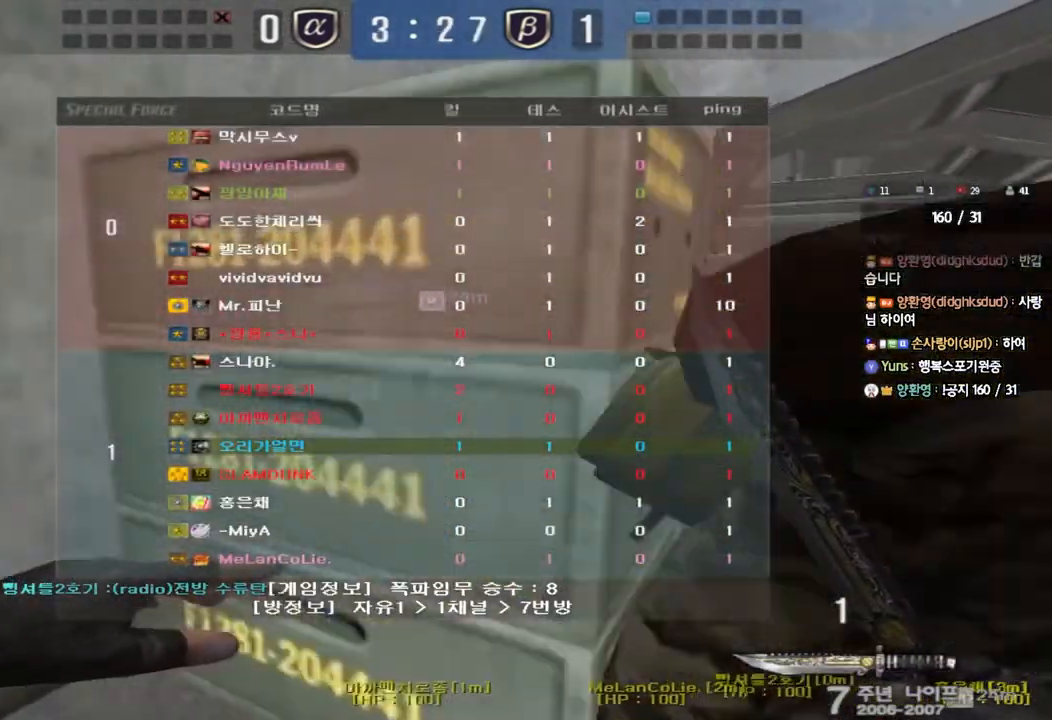
{"keys": ["d", "tab", "w"], "events": []}
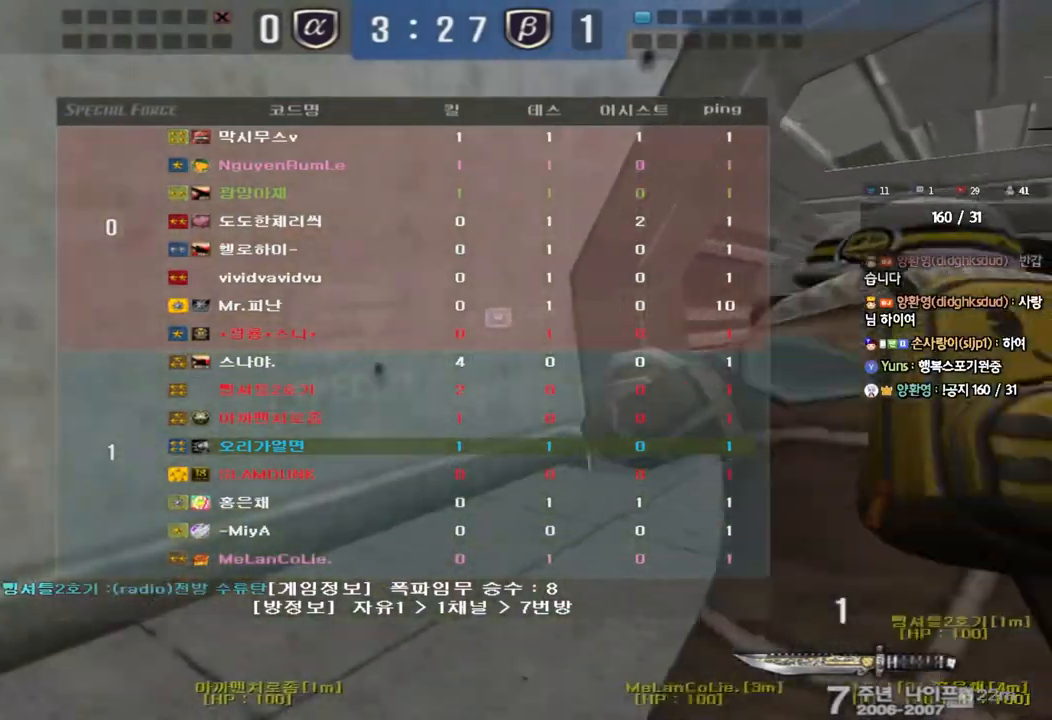
{"keys": ["d", "tab", "w"], "events": []}
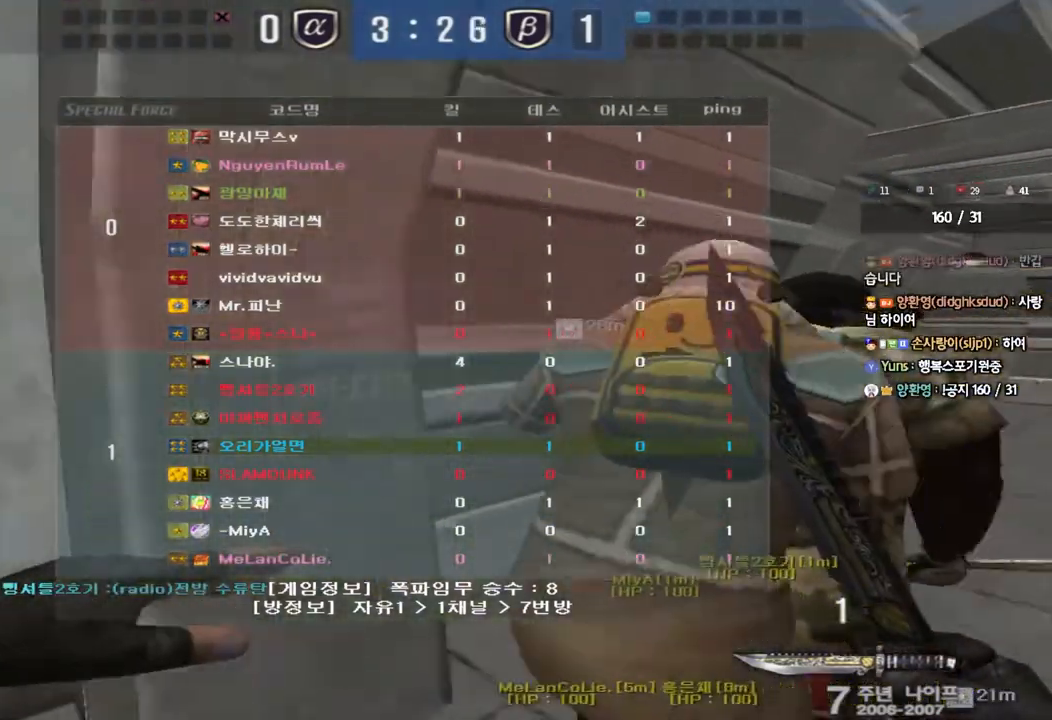
{"keys": ["d", "tab", "w"], "events": []}
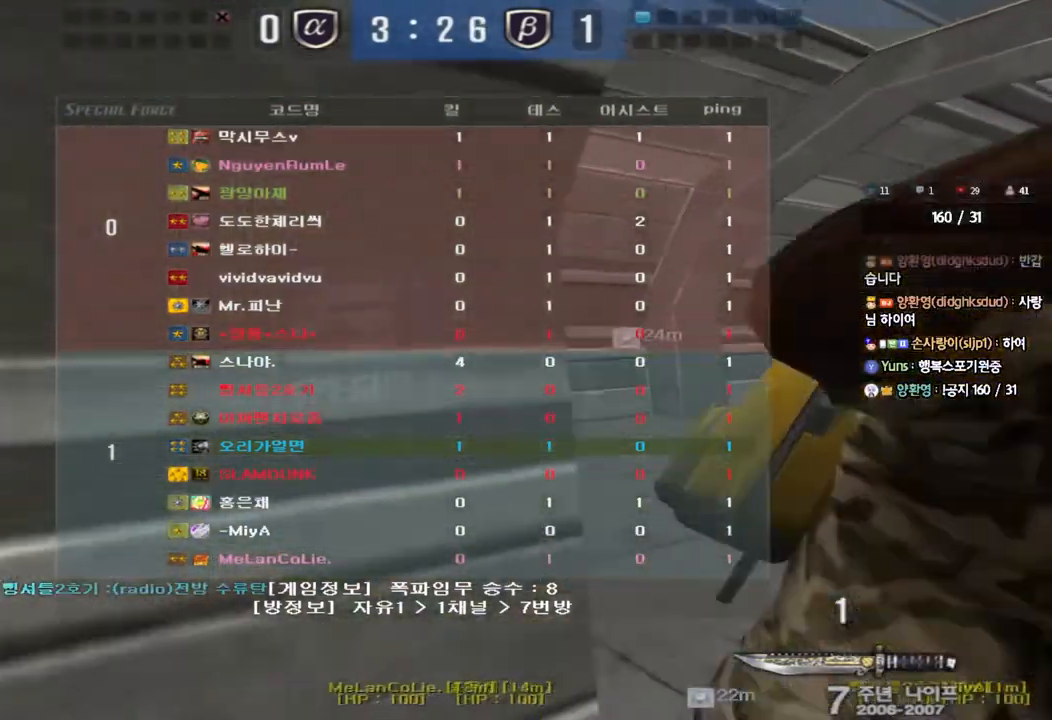
{"keys": ["d", "tab", "w"], "events": []}
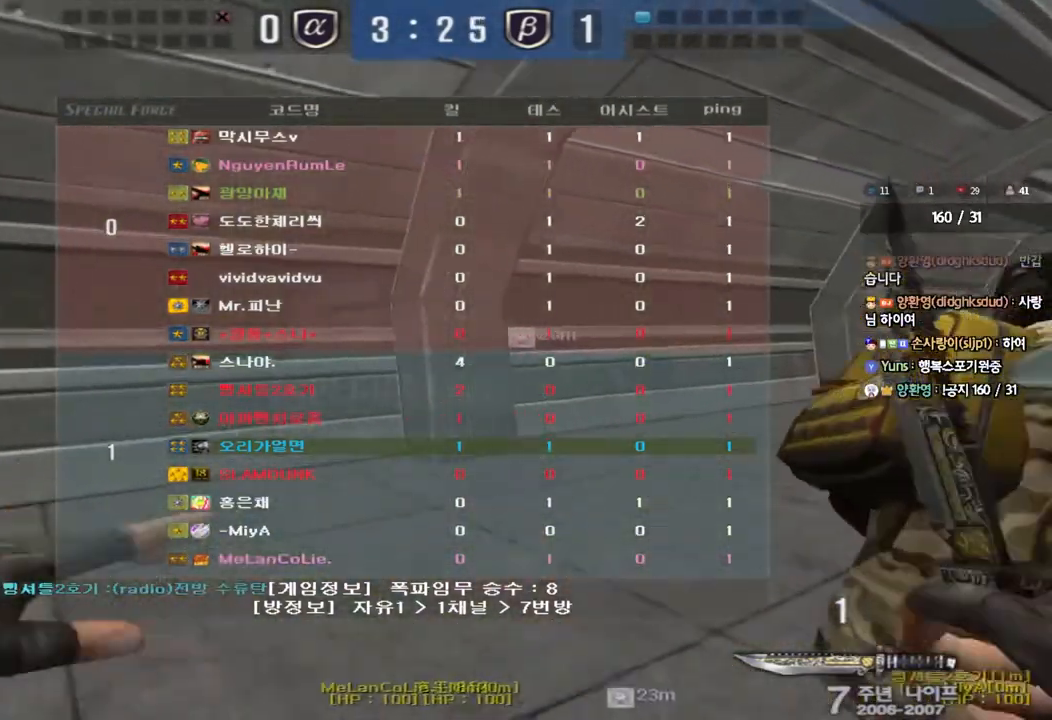
{"keys": ["d", "tab", "w"], "events": []}
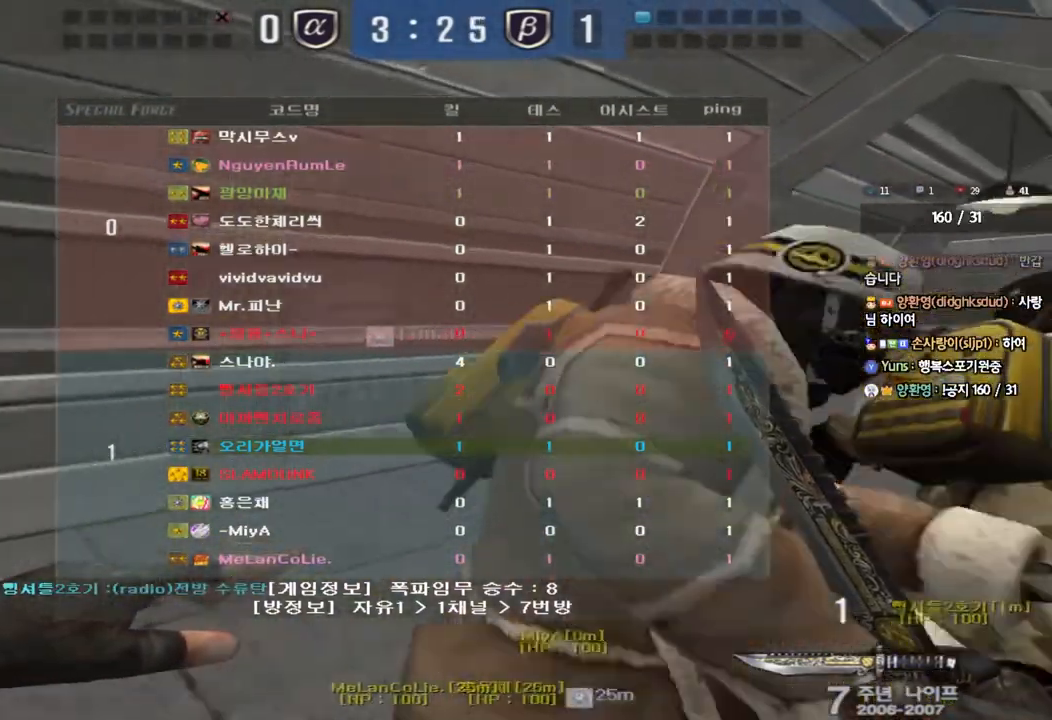
{"keys": ["a", "w"], "events": [[383, "tab", "up"], [400, "d", "up"], [500, "a", "down"]]}
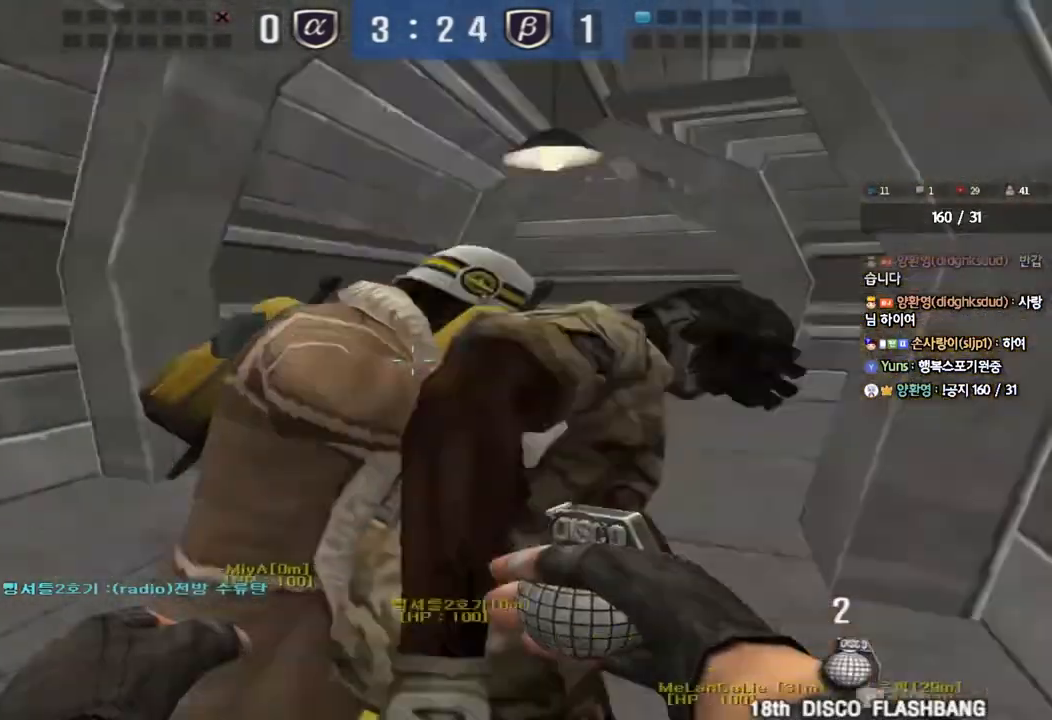
{"keys": ["a", "w"], "events": []}
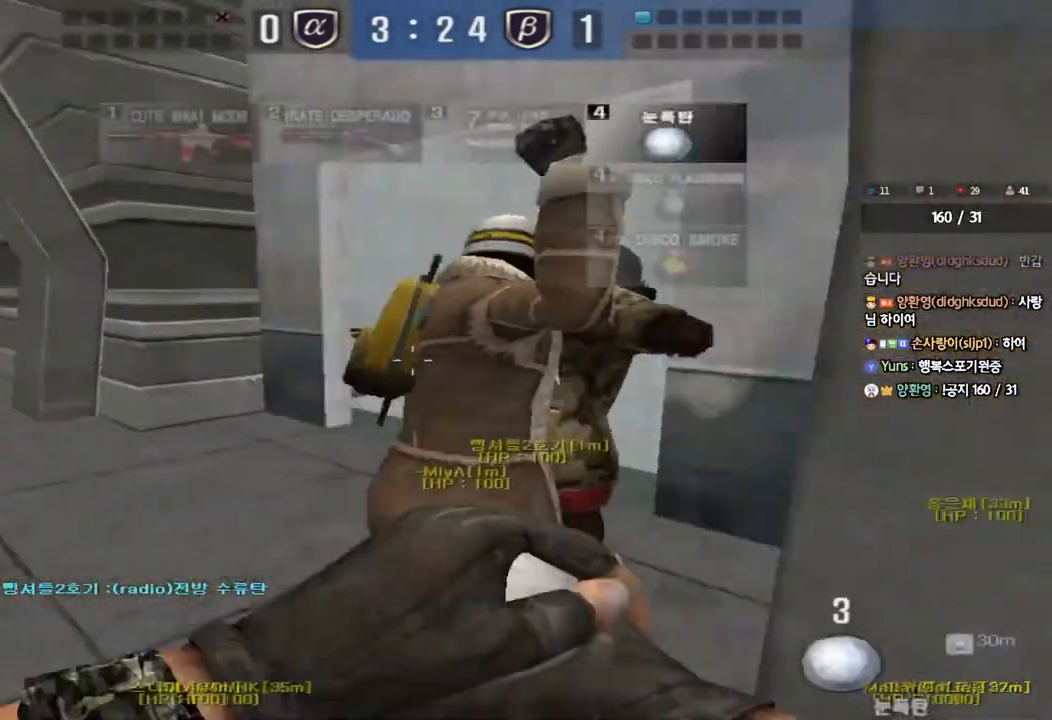
{"keys": [], "events": [[67, "shift", "down"], [67, "w", "up"], [83, "a", "up"], [133, "space", "down"], [217, "shift", "up"], [233, "space", "up"]]}
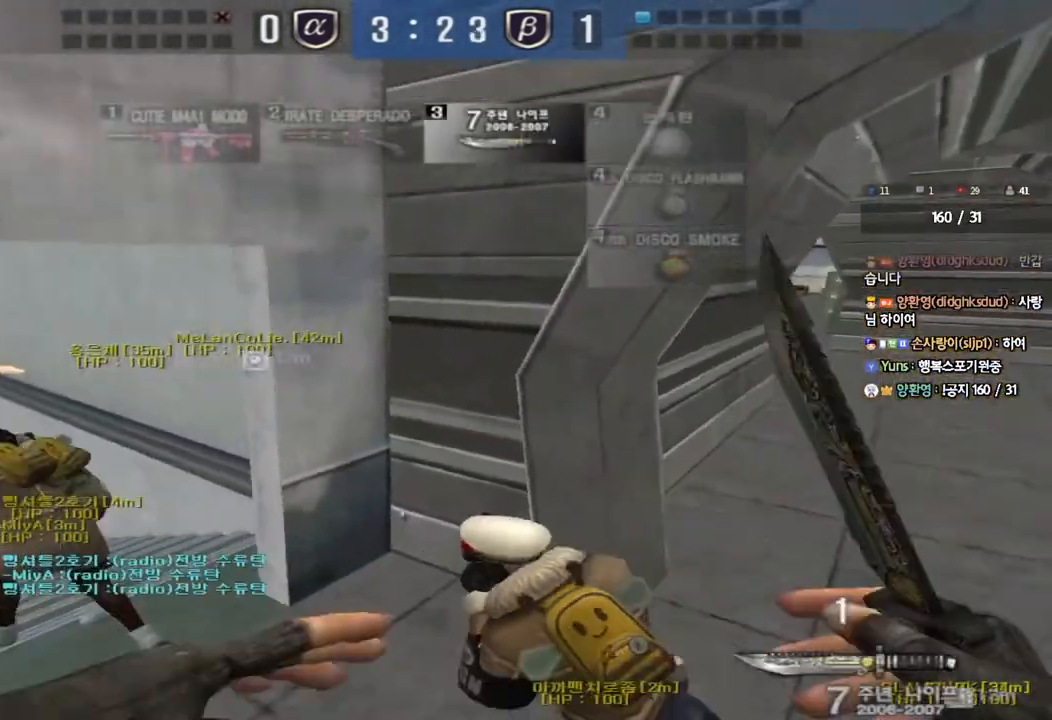
{"keys": ["d", "tab", "w"], "events": [[17, "d", "down"], [17, "w", "down"], [150, "ctrl", "down"], [167, "ctrl", "up"], [267, "tab", "down"]]}
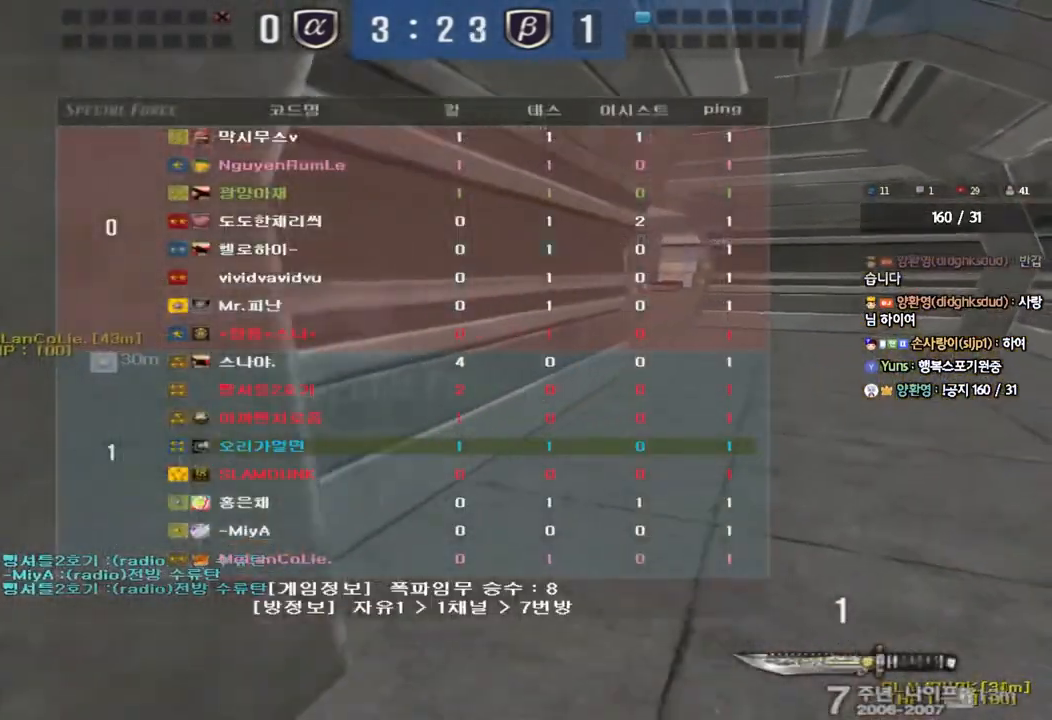
{"keys": ["d", "tab", "w"], "events": []}
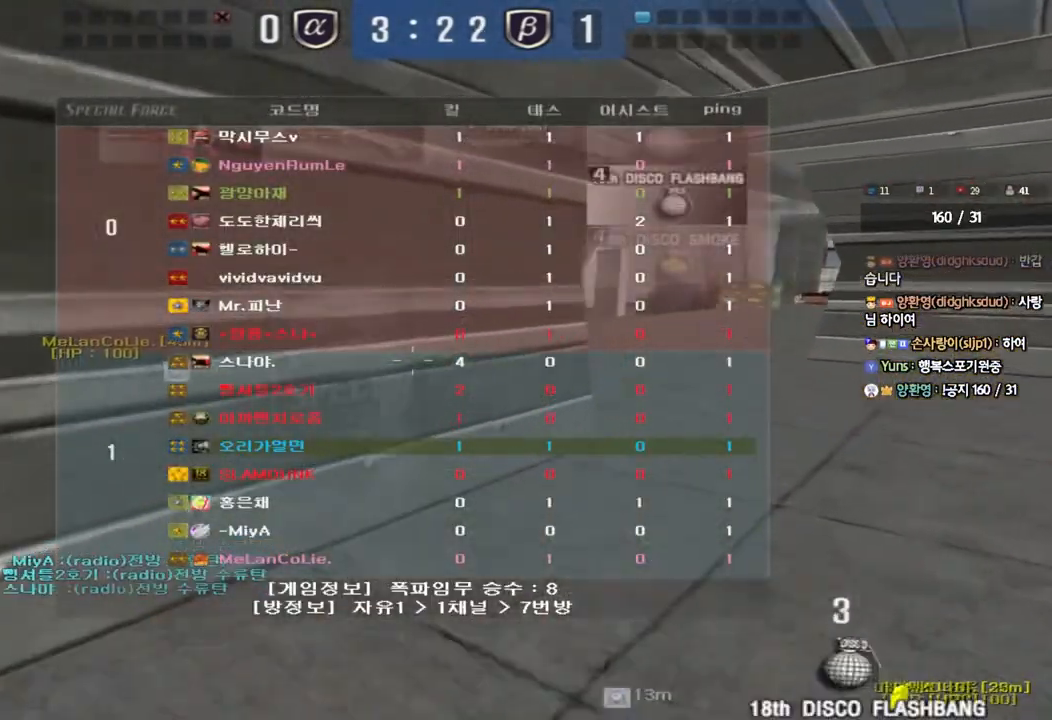
{"keys": ["d", "w"], "events": [[317, "tab", "up"]]}
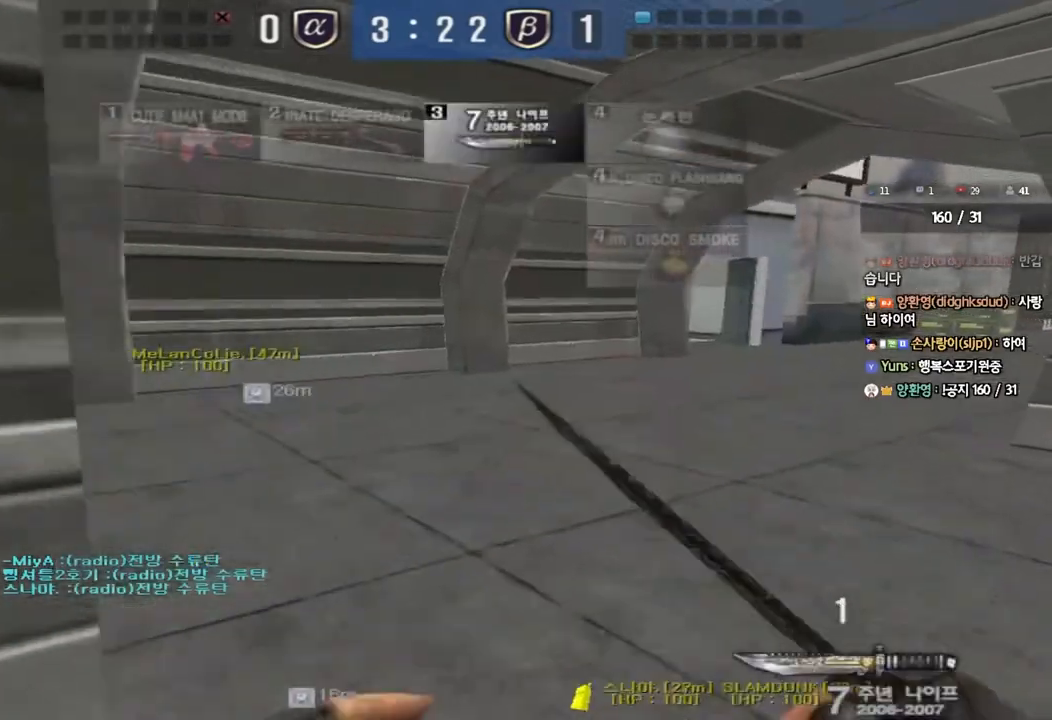
{"keys": ["a", "w"], "events": [[83, "d", "up"], [100, "a", "down"]]}
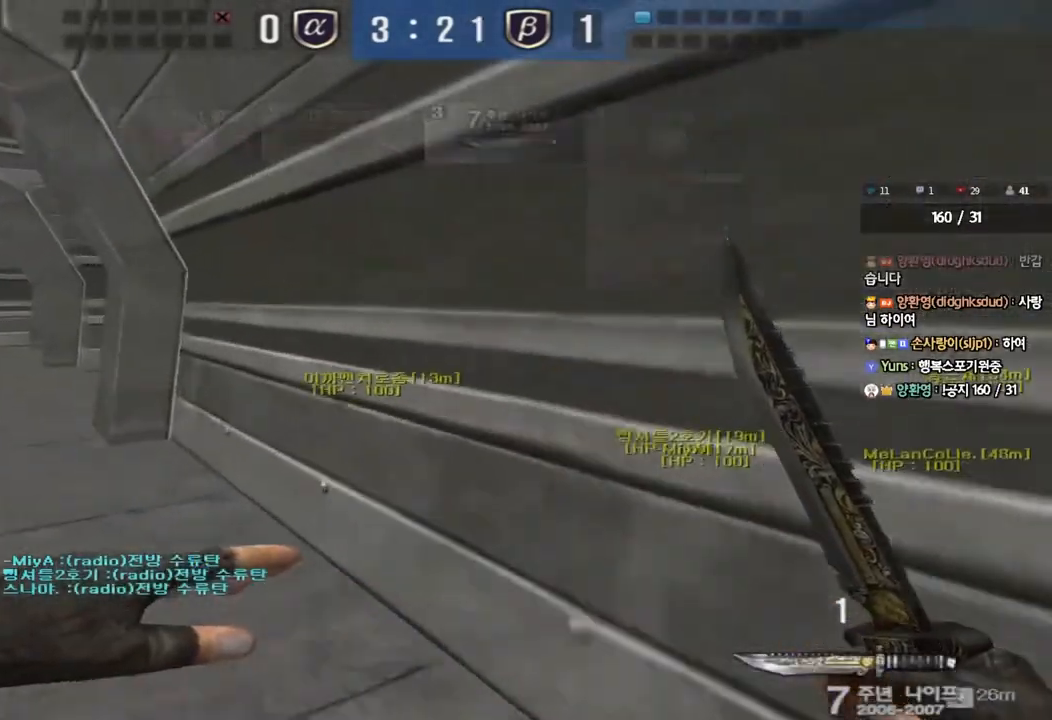
{"keys": ["a", "w"], "events": []}
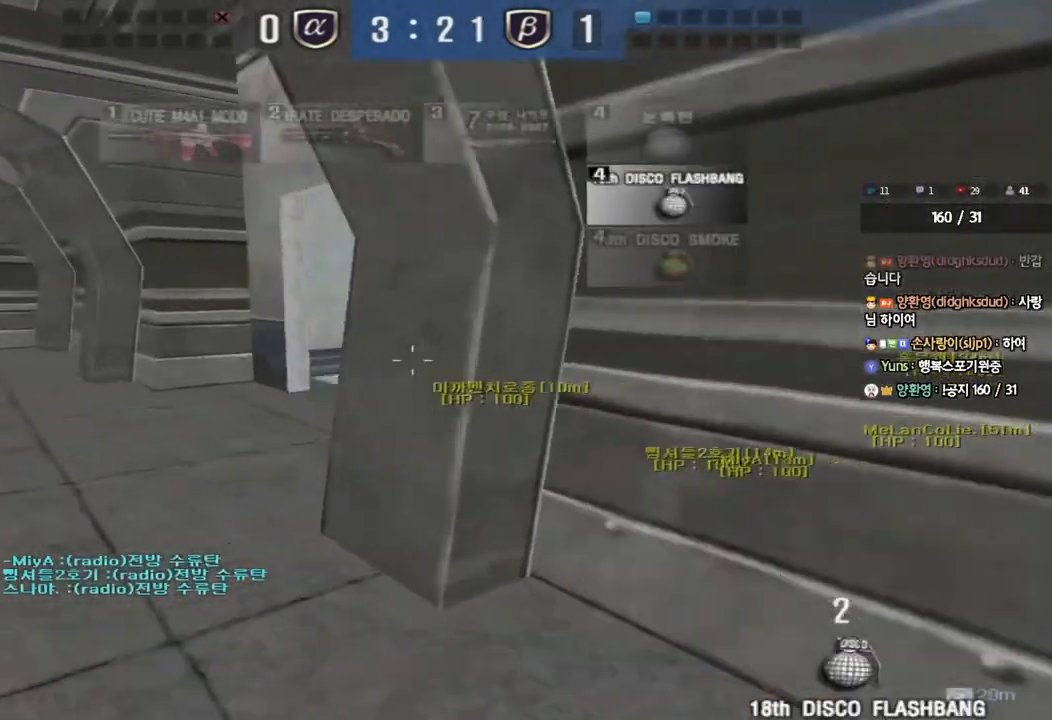
{"keys": [], "events": [[300, "shift", "down"], [300, "w", "up"], [333, "a", "up"], [350, "space", "down"], [417, "shift", "up"], [450, "space", "up"]]}
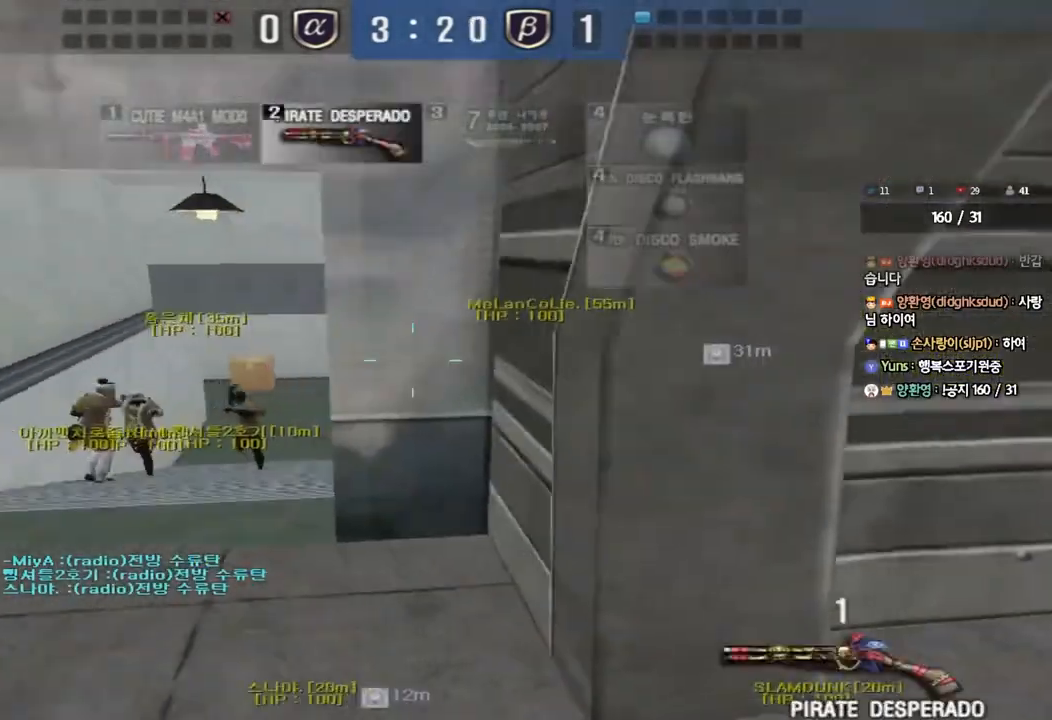
{"keys": ["d", "w"], "events": [[483, "w", "down"], [500, "d", "down"]]}
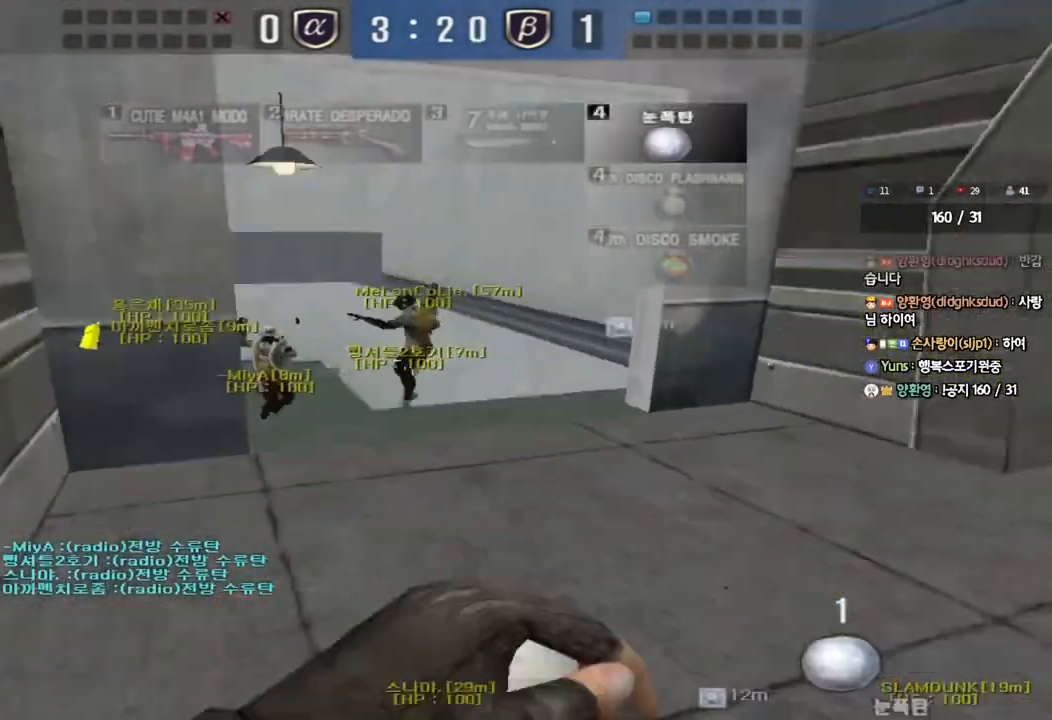
{"keys": [], "events": [[233, "shift", "down"], [250, "d", "up"], [250, "w", "up"], [283, "space", "down"], [367, "shift", "up"], [417, "space", "up"]]}
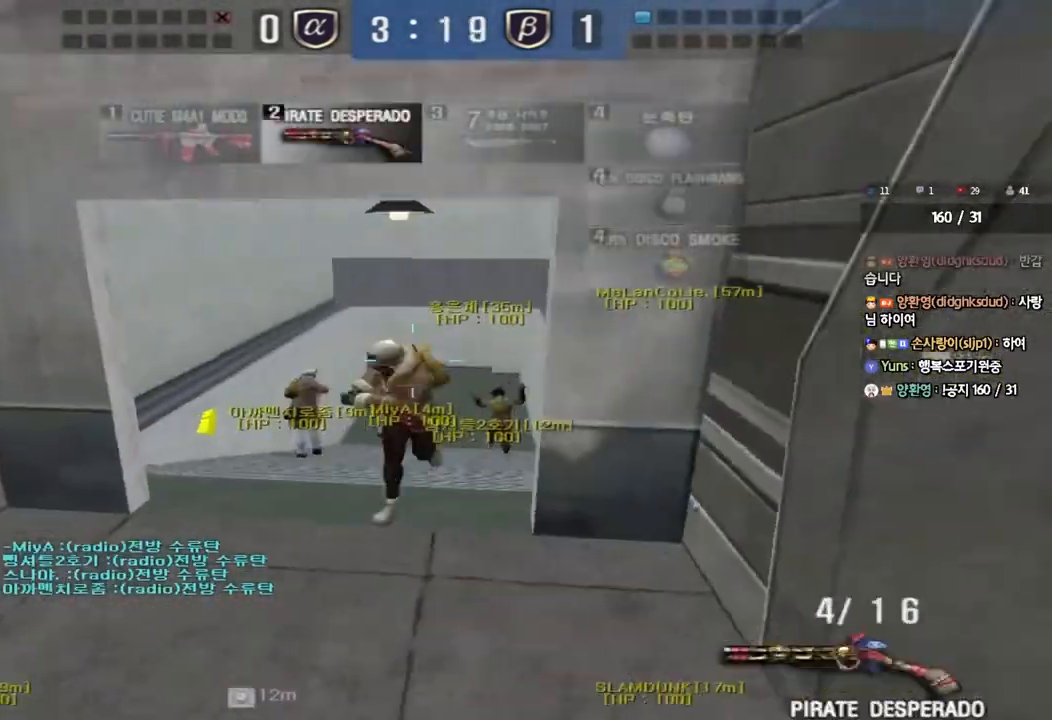
{"keys": ["d", "w"], "events": [[367, "d", "down"], [367, "w", "down"]]}
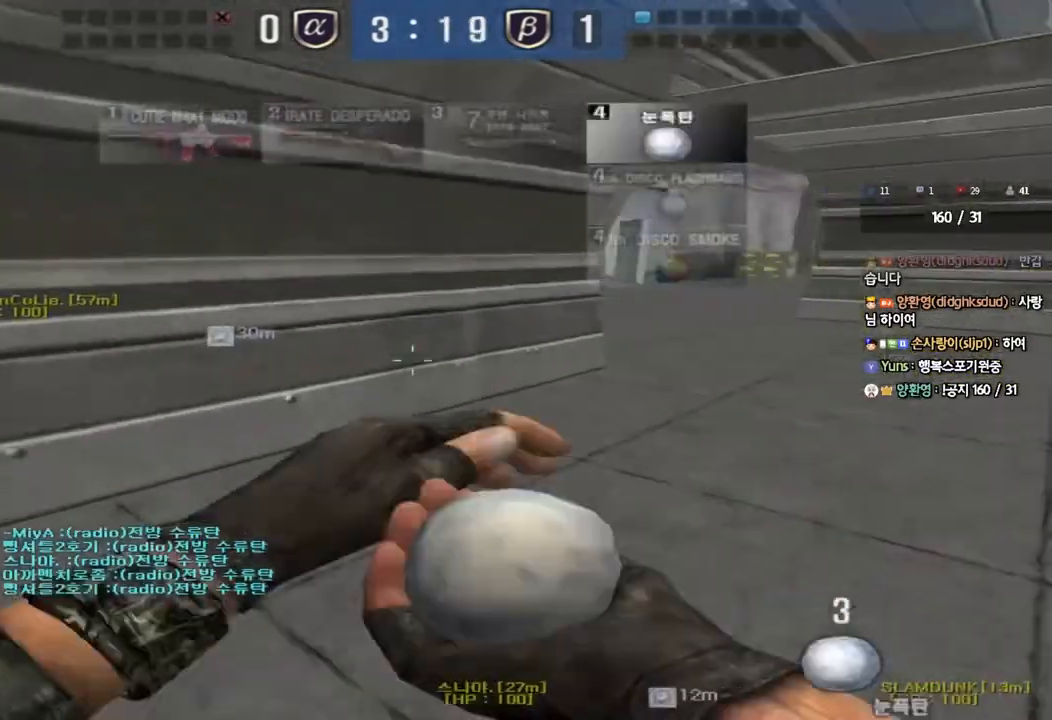
{"keys": [], "events": [[67, "d", "up"], [67, "shift", "down"], [67, "w", "up"], [100, "space", "down"], [200, "shift", "up"], [233, "space", "up"]]}
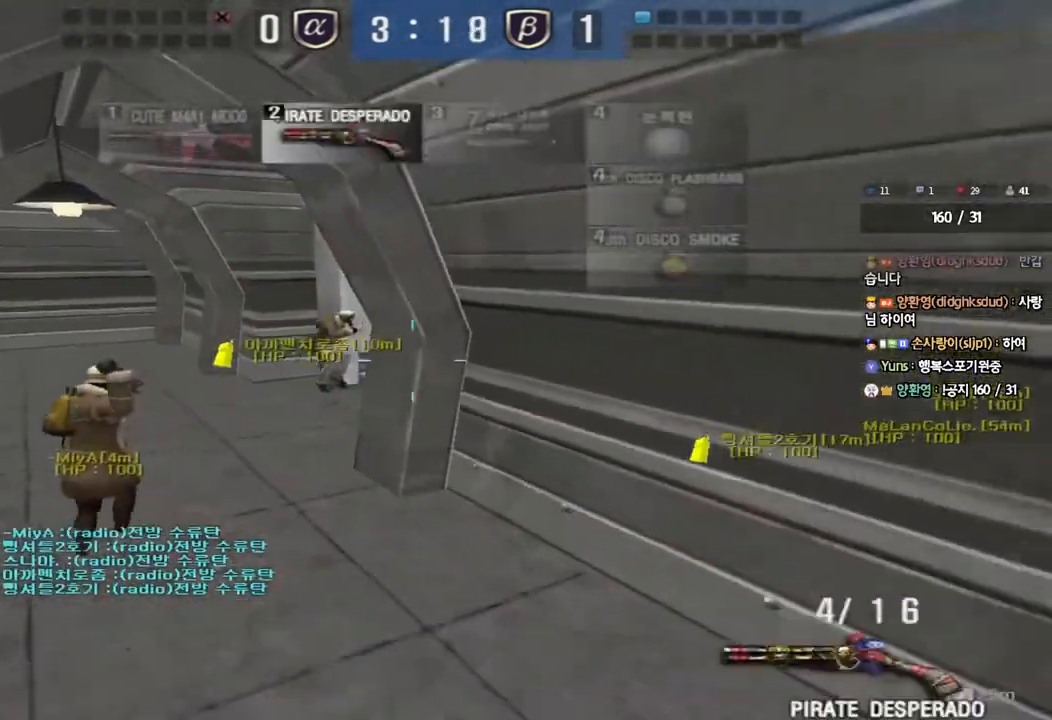
{"keys": ["shift", "space"], "events": [[167, "d", "down"], [167, "w", "down"], [417, "shift", "down"], [433, "d", "up"], [433, "w", "up"], [450, "space", "down"]]}
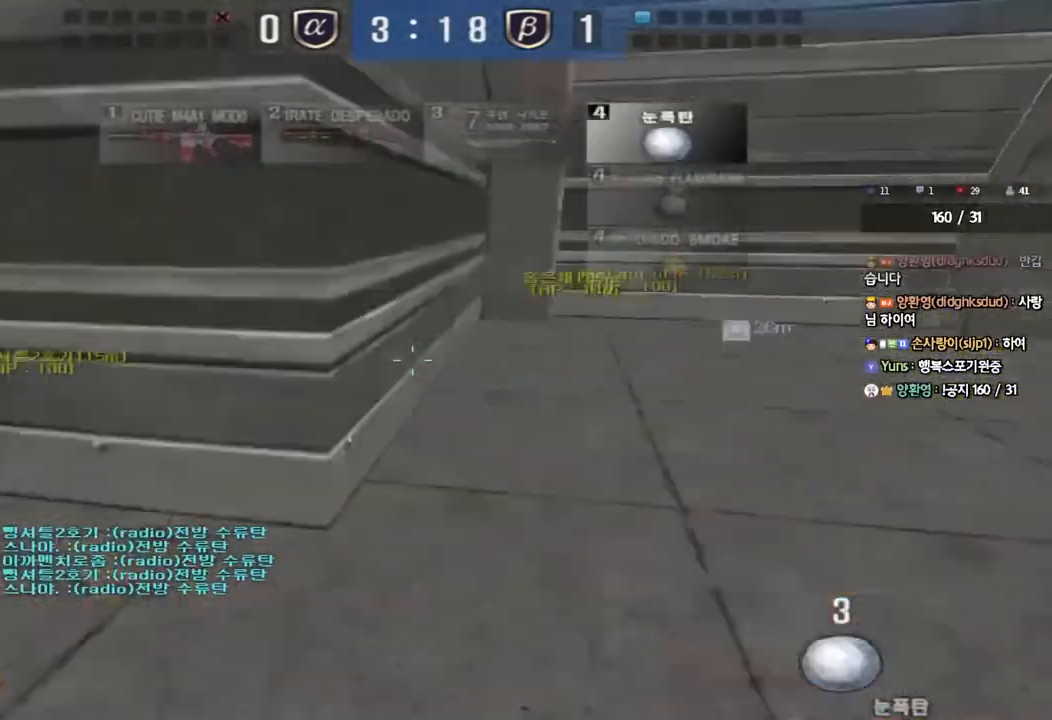
{"keys": ["a", "w"], "events": [[33, "shift", "up"], [83, "space", "up"], [483, "a", "down"], [500, "w", "down"]]}
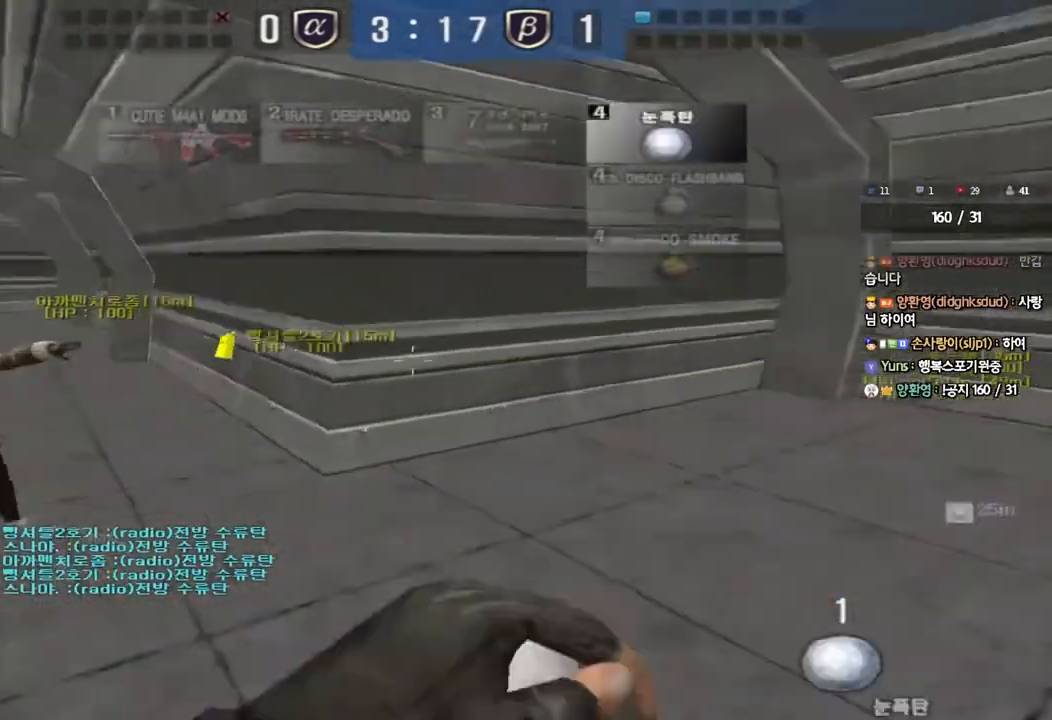
{"keys": ["a", "w"], "events": []}
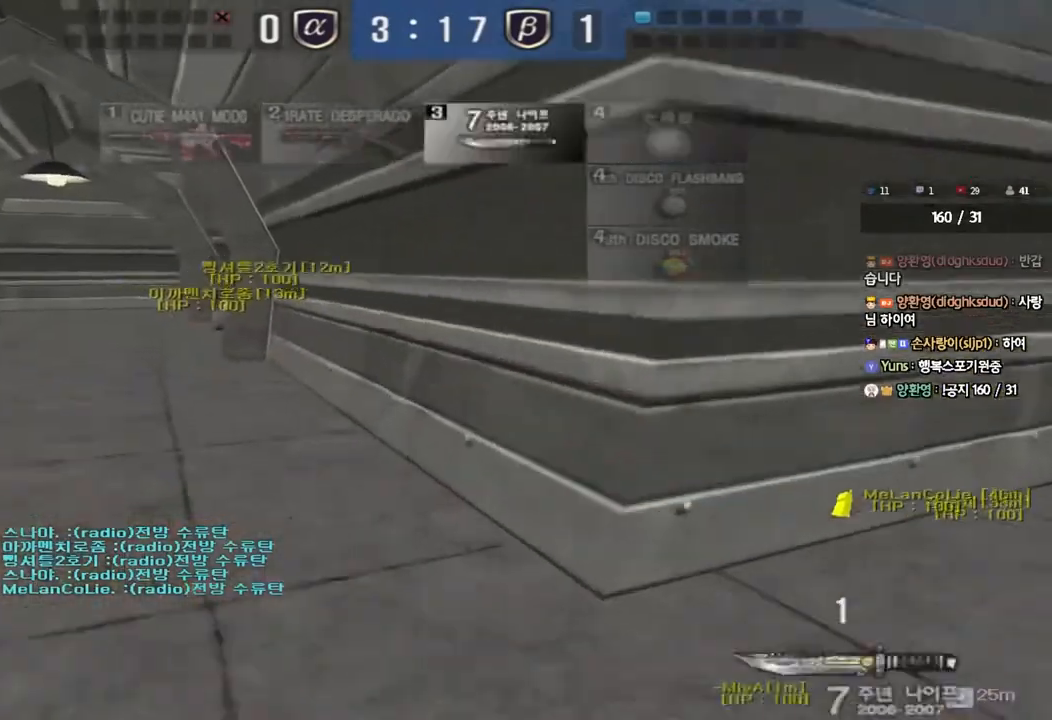
{"keys": ["a", "w"], "events": []}
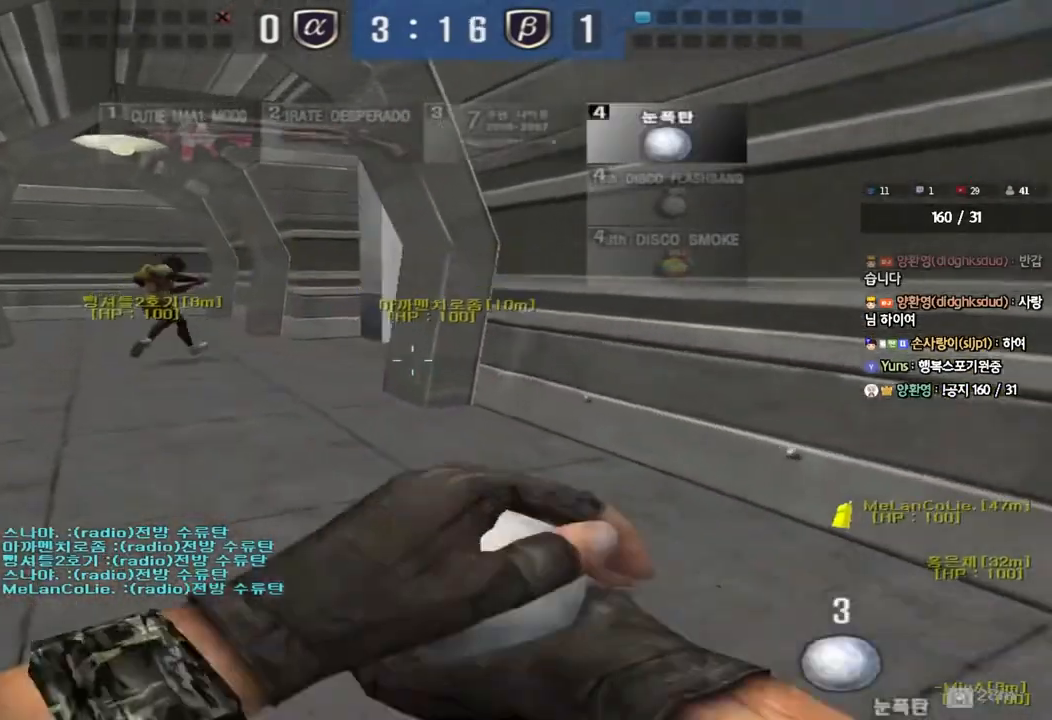
{"keys": ["a", "w"], "events": []}